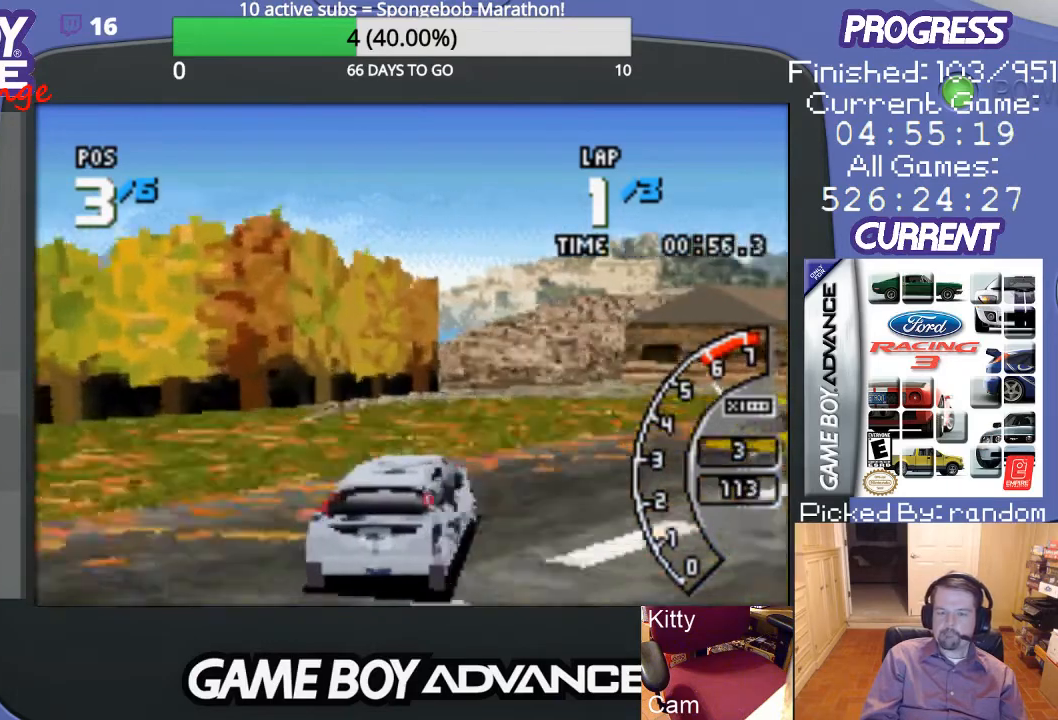
Gameplay with a controller (Nintendo layout); each line is a JSON object with the inputs held at the frame after it. "events" lists button and stick changes between this image and that frame as [ms after this image, input, new state], when the widget could be followed in between. Not read: L3 R3.
{"buttons": ["A", "DPAD_RIGHT"], "events": []}
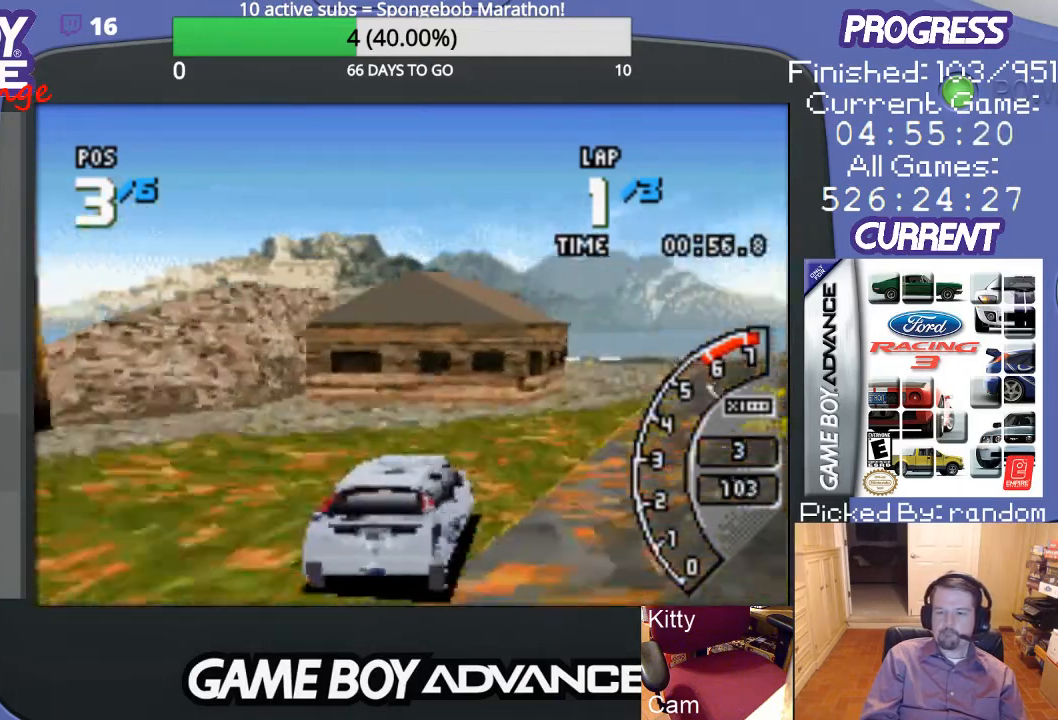
{"buttons": ["A"], "events": [[33, "DPAD_RIGHT", "up"]]}
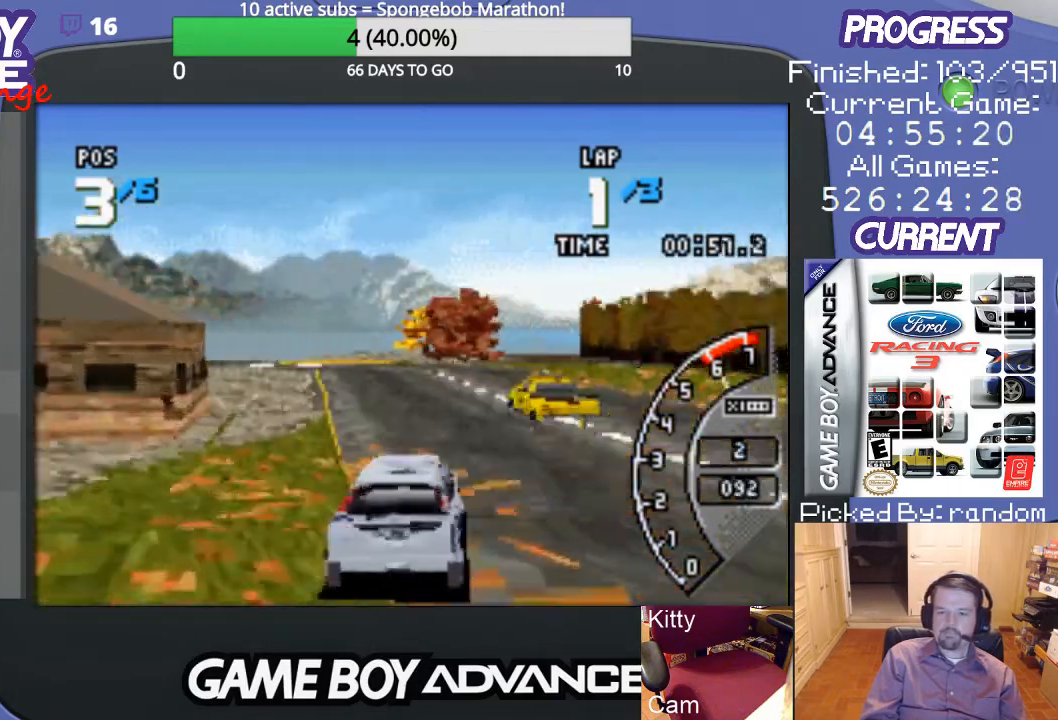
{"buttons": ["A"], "events": [[67, "DPAD_LEFT", "down"], [333, "DPAD_LEFT", "up"]]}
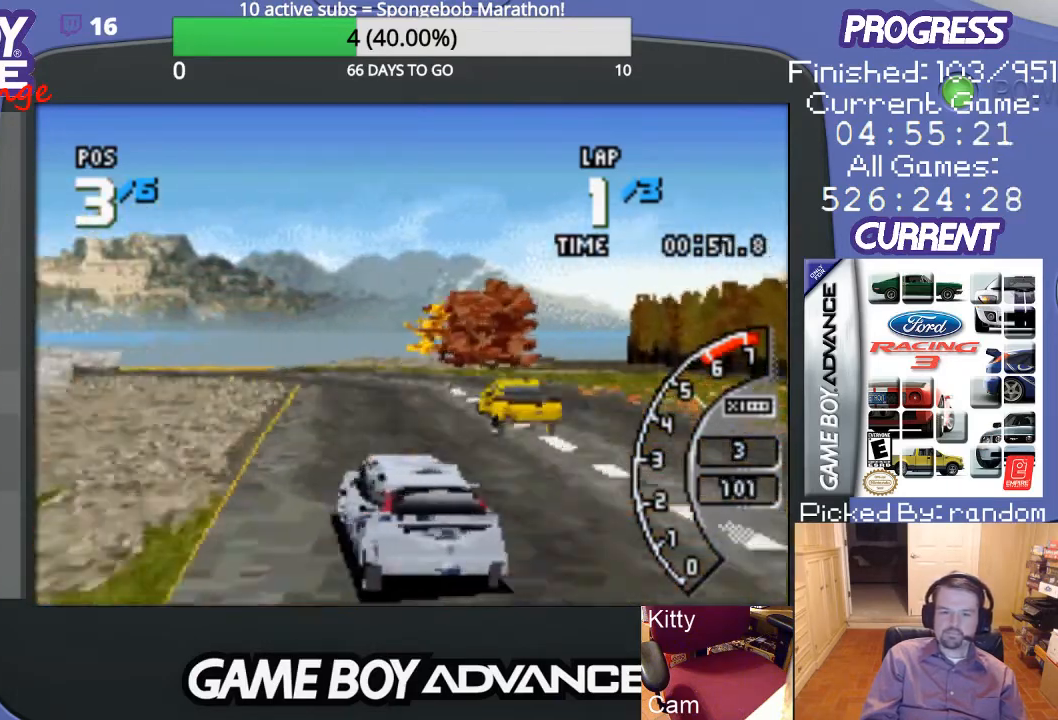
{"buttons": ["A"], "events": [[67, "DPAD_RIGHT", "down"], [267, "DPAD_RIGHT", "up"]]}
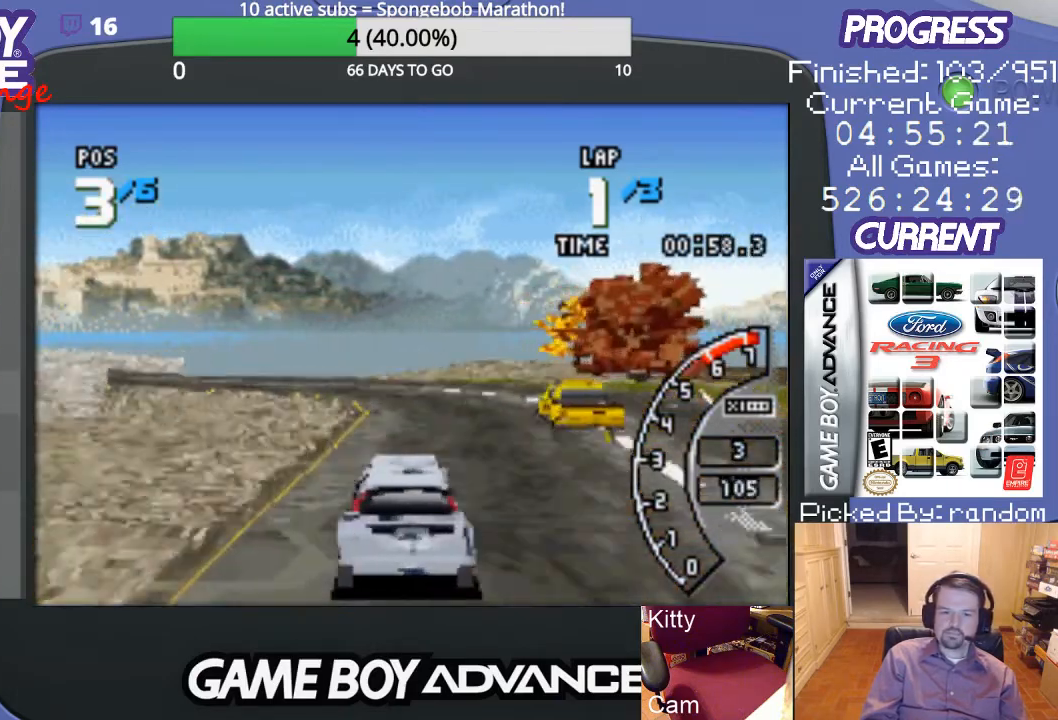
{"buttons": ["DPAD_LEFT"], "events": [[200, "DPAD_LEFT", "down"], [300, "A", "up"], [300, "DPAD_UP", "down"], [367, "DPAD_UP", "up"]]}
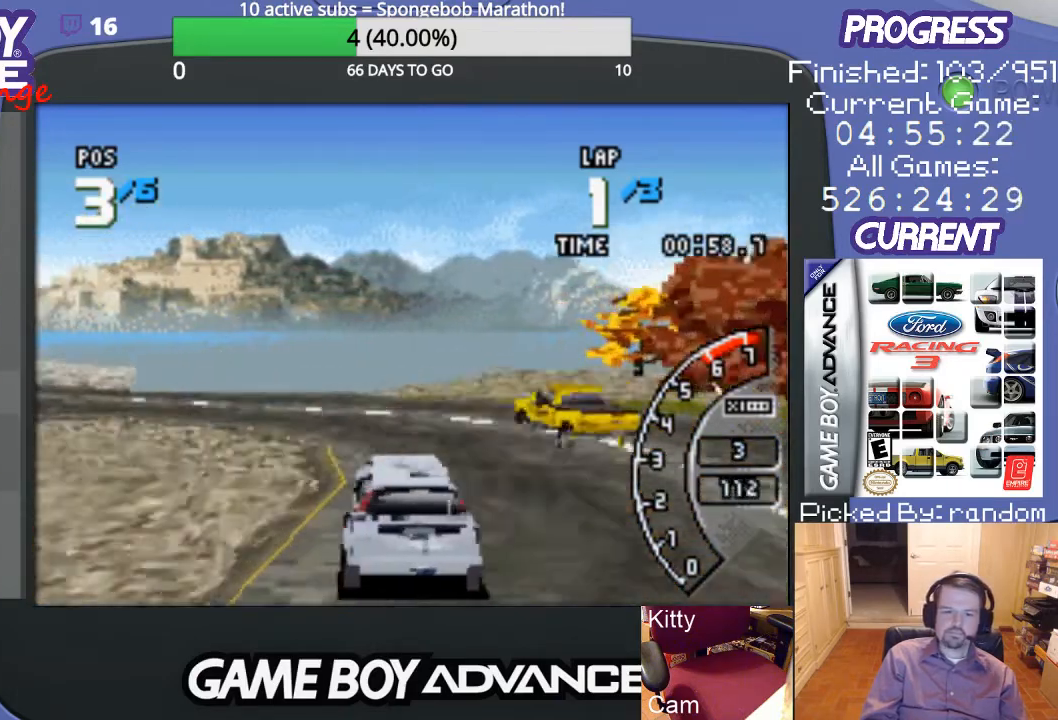
{"buttons": ["A", "DPAD_LEFT"], "events": [[300, "A", "down"]]}
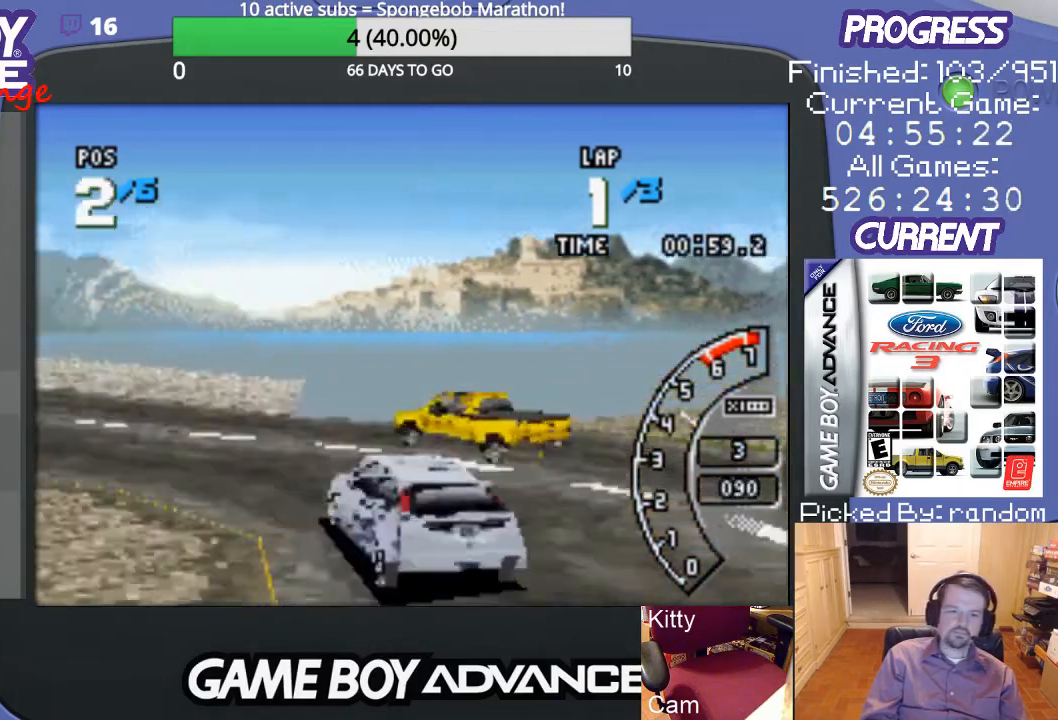
{"buttons": ["A"], "events": [[400, "DPAD_LEFT", "up"]]}
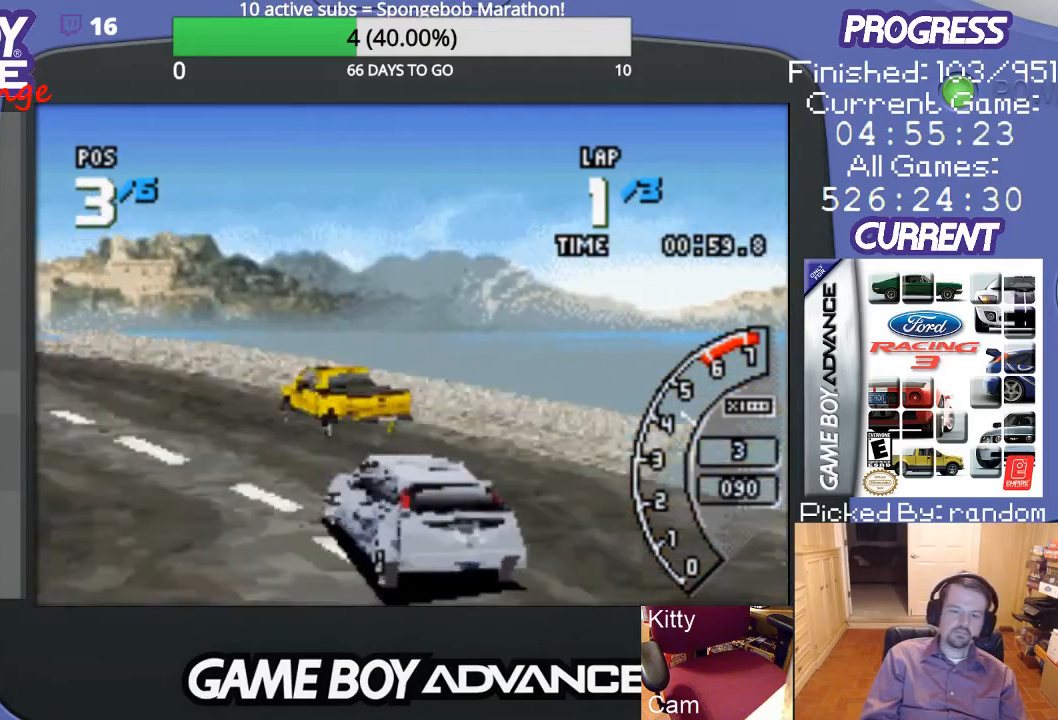
{"buttons": ["A", "DPAD_LEFT"], "events": [[300, "DPAD_LEFT", "down"]]}
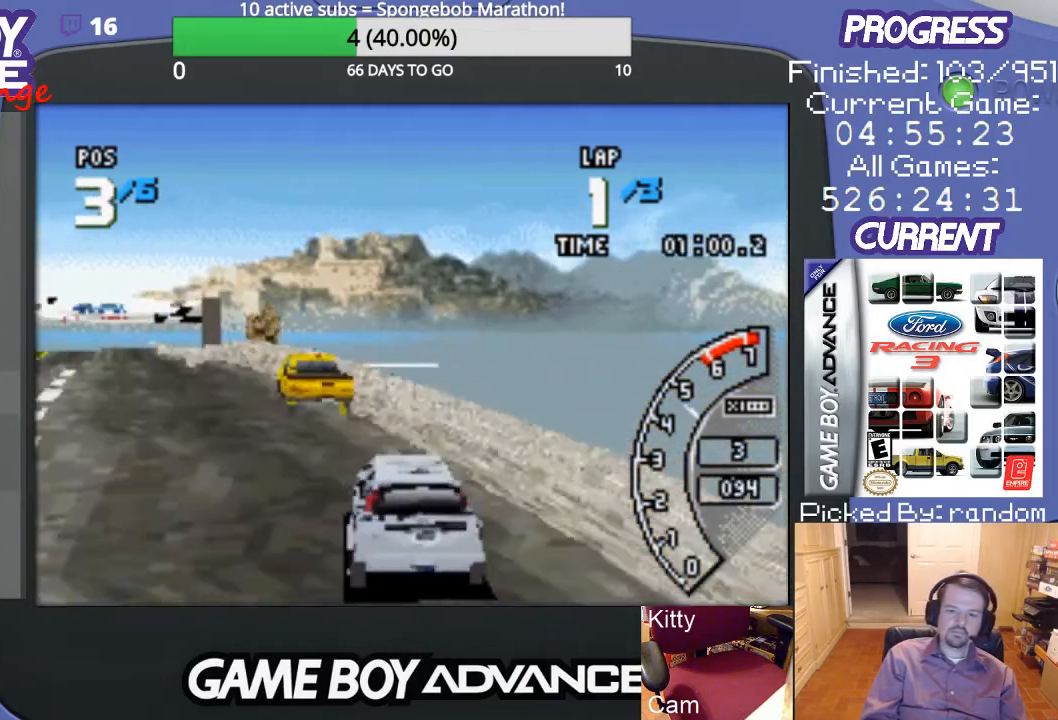
{"buttons": ["A"], "events": [[200, "DPAD_LEFT", "up"]]}
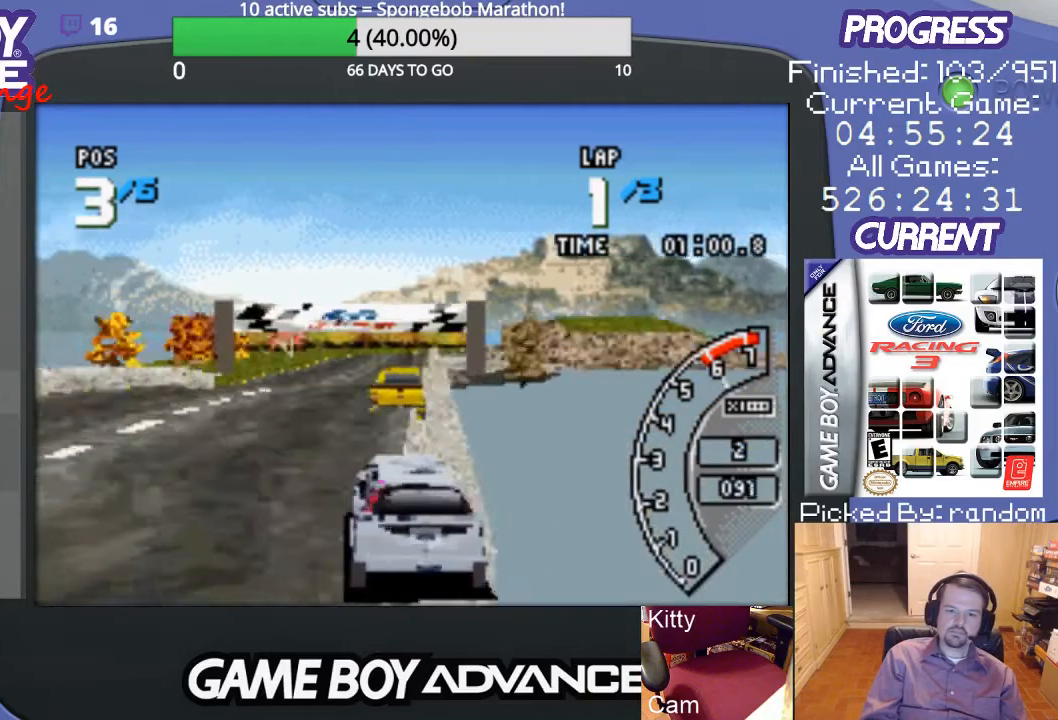
{"buttons": ["A", "DPAD_RIGHT"], "events": [[433, "DPAD_RIGHT", "down"]]}
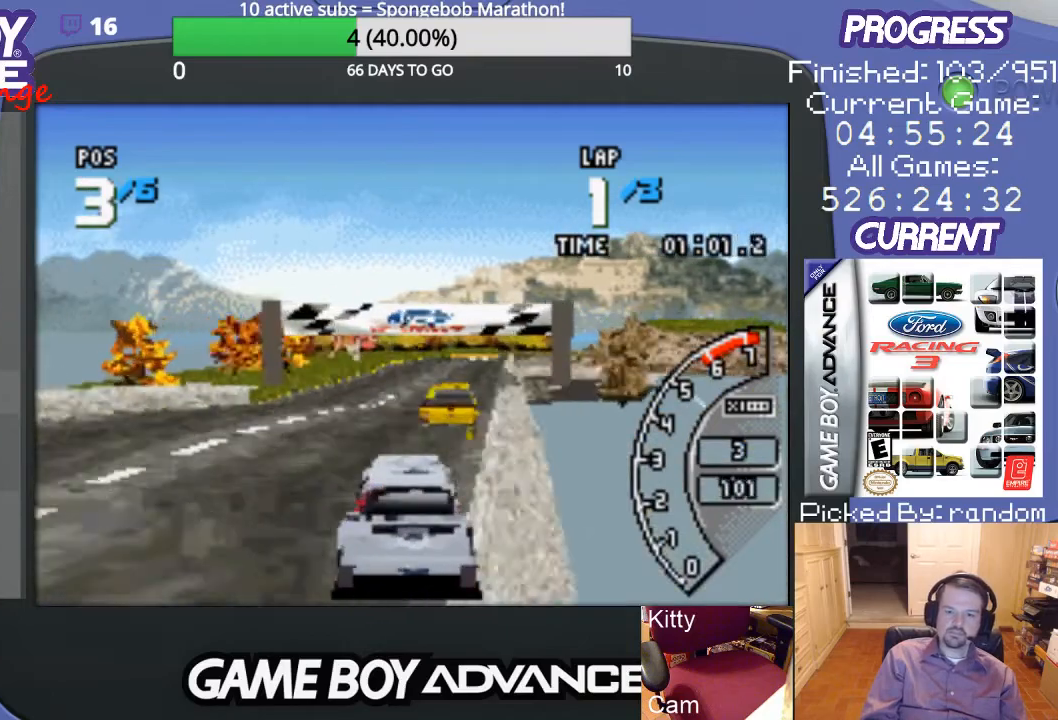
{"buttons": ["A"], "events": [[100, "DPAD_RIGHT", "up"]]}
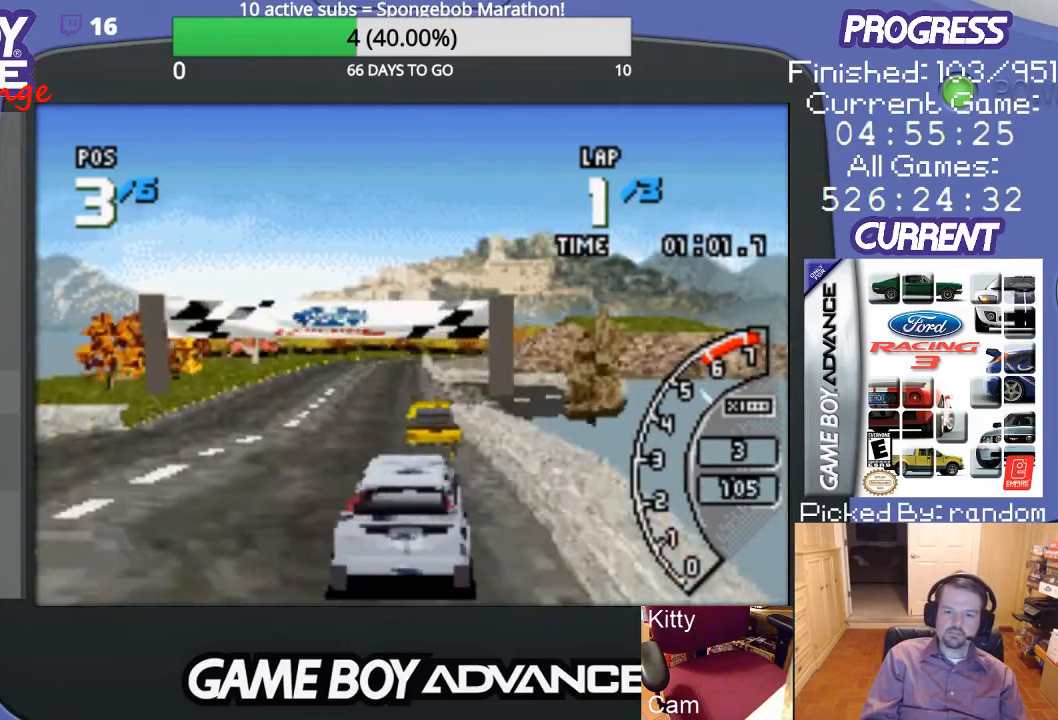
{"buttons": ["A"], "events": [[167, "DPAD_LEFT", "down"], [400, "DPAD_LEFT", "up"]]}
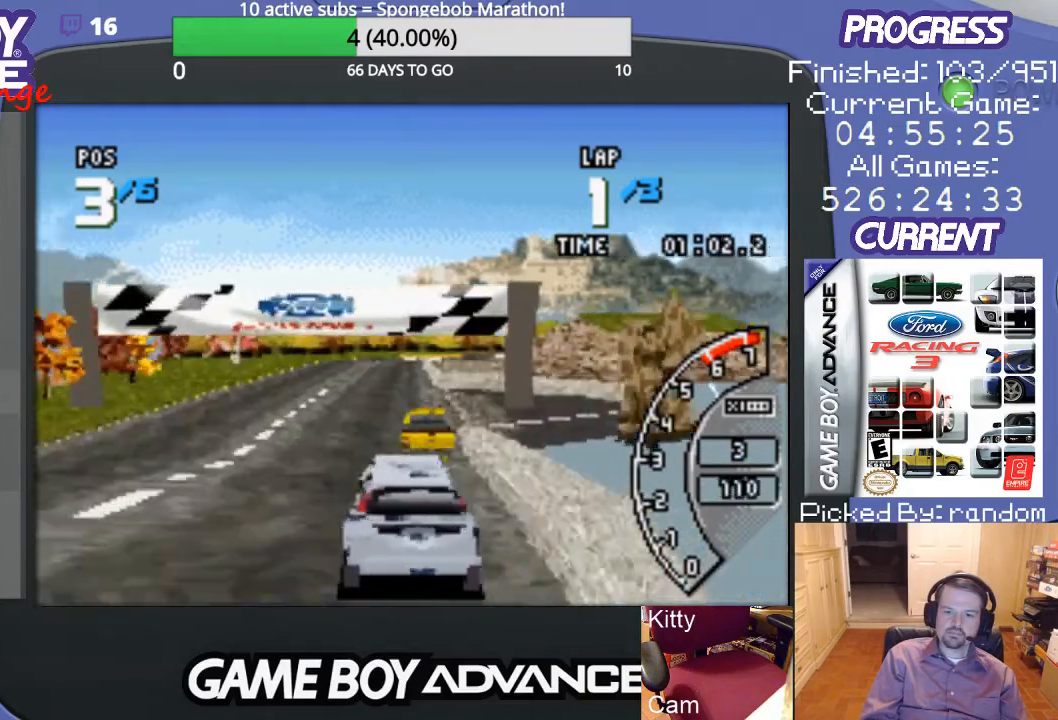
{"buttons": ["A"], "events": []}
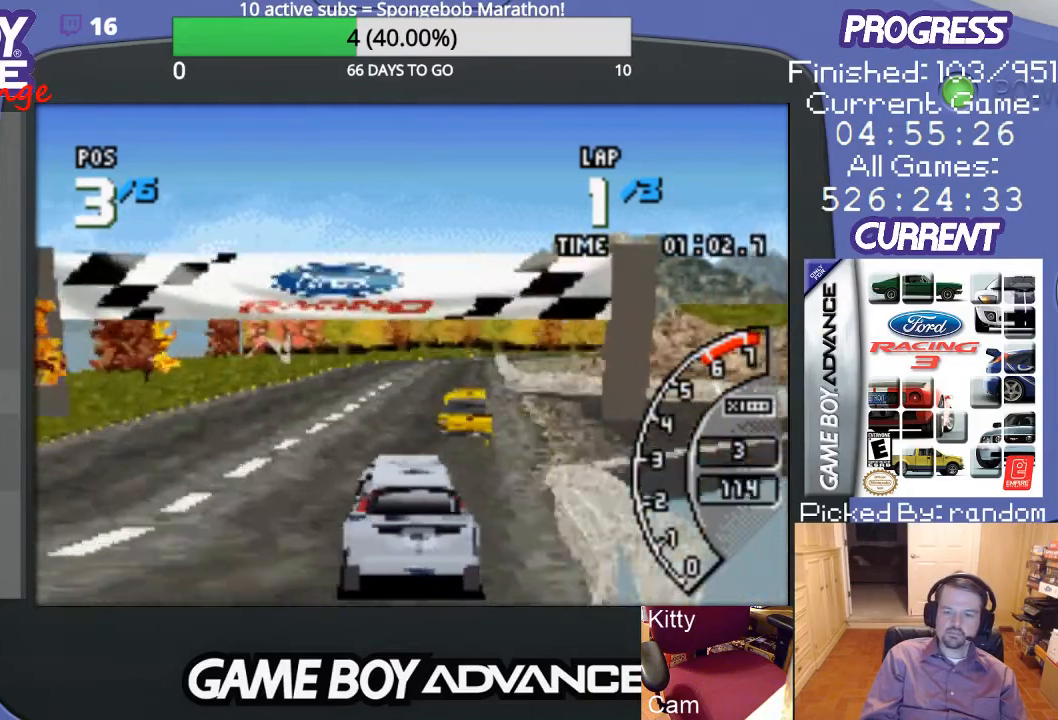
{"buttons": ["A"], "events": []}
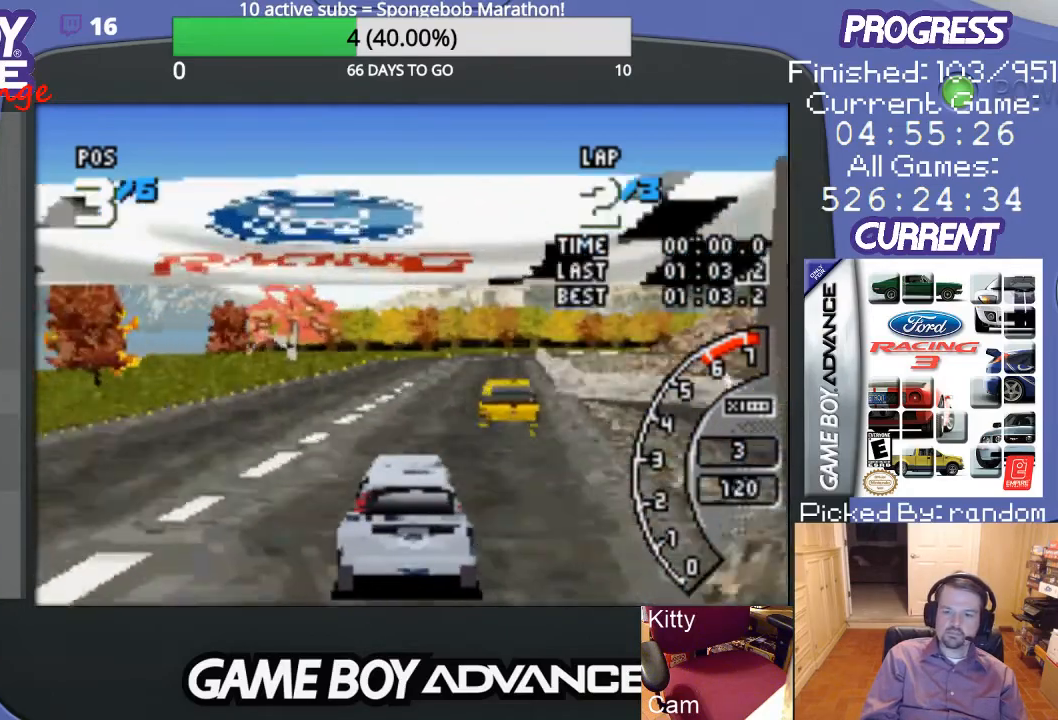
{"buttons": ["A"], "events": [[233, "DPAD_RIGHT", "down"], [333, "DPAD_RIGHT", "up"]]}
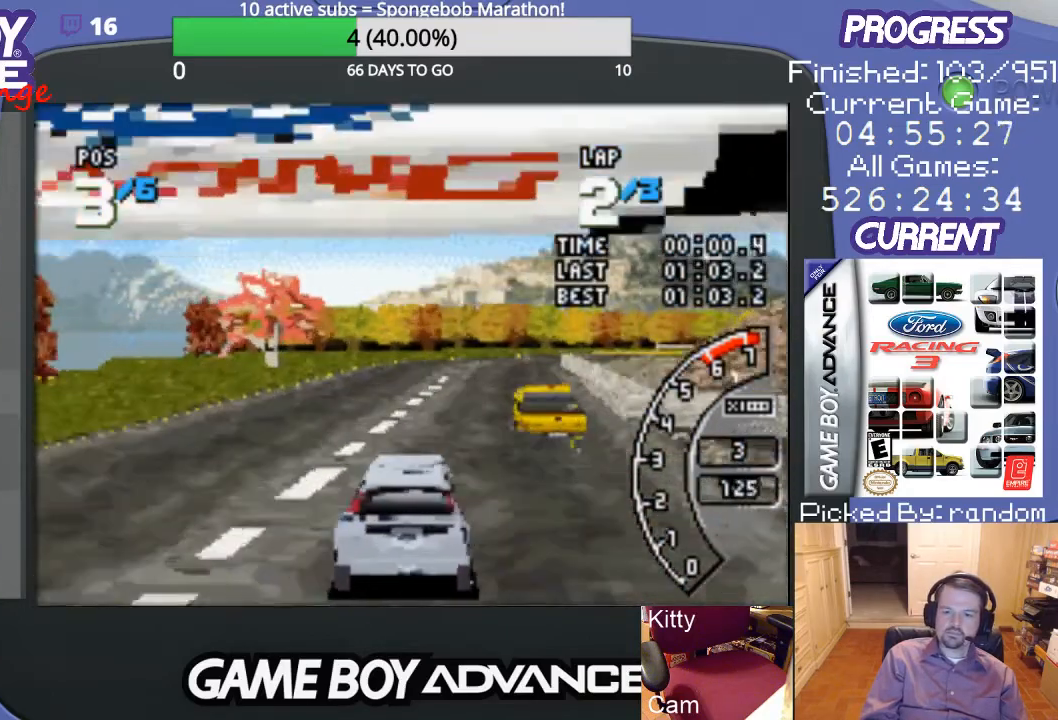
{"buttons": ["A", "DPAD_RIGHT"], "events": [[367, "DPAD_RIGHT", "down"]]}
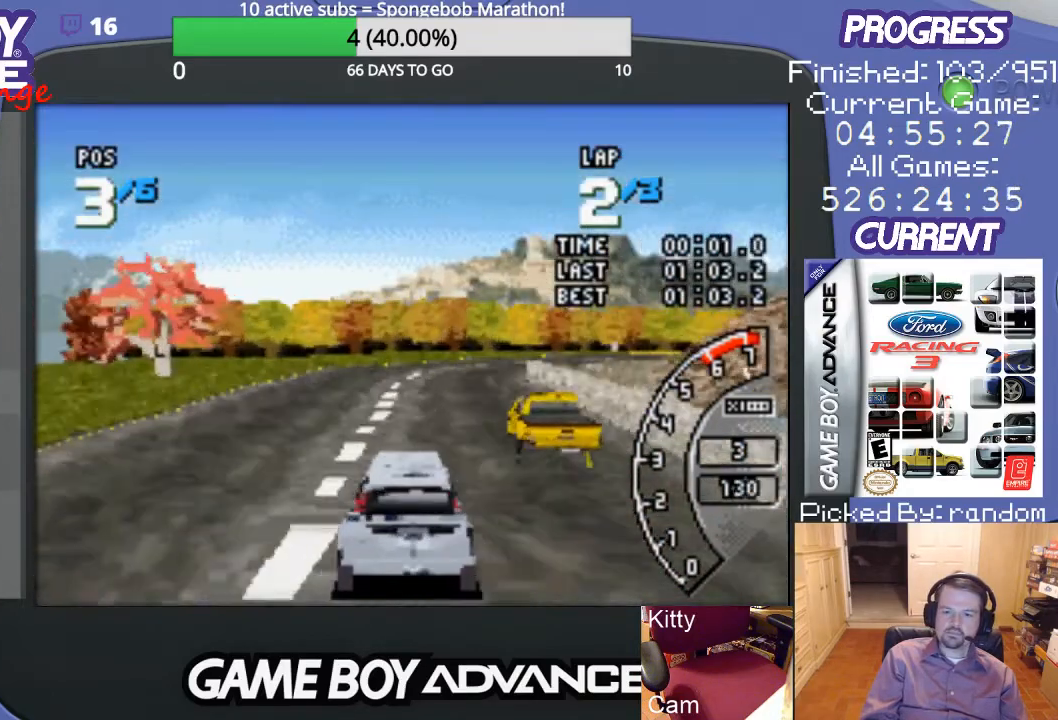
{"buttons": ["A"], "events": [[67, "DPAD_RIGHT", "up"]]}
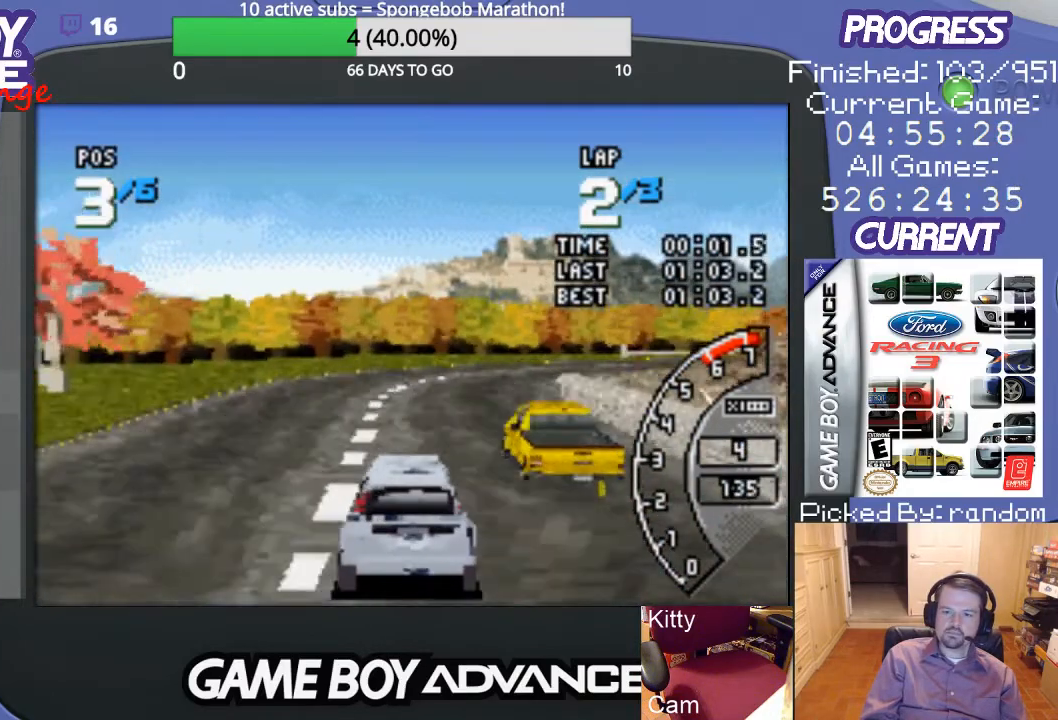
{"buttons": ["A"], "events": [[167, "DPAD_RIGHT", "down"], [400, "DPAD_RIGHT", "up"]]}
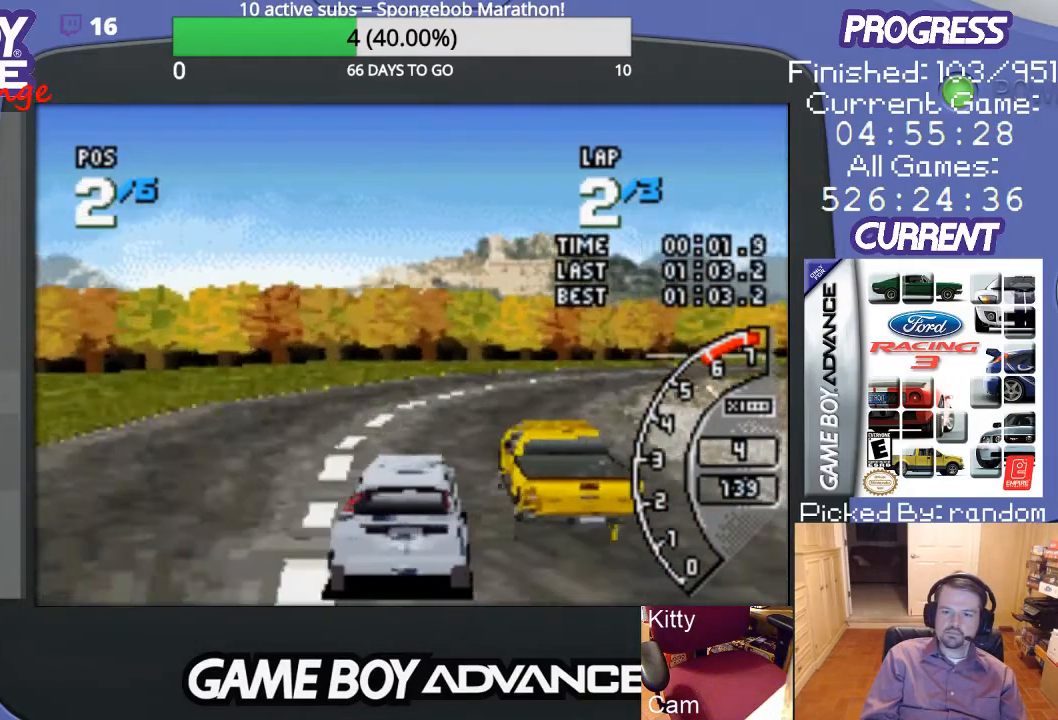
{"buttons": ["DPAD_RIGHT"], "events": [[33, "DPAD_RIGHT", "down"], [433, "A", "up"]]}
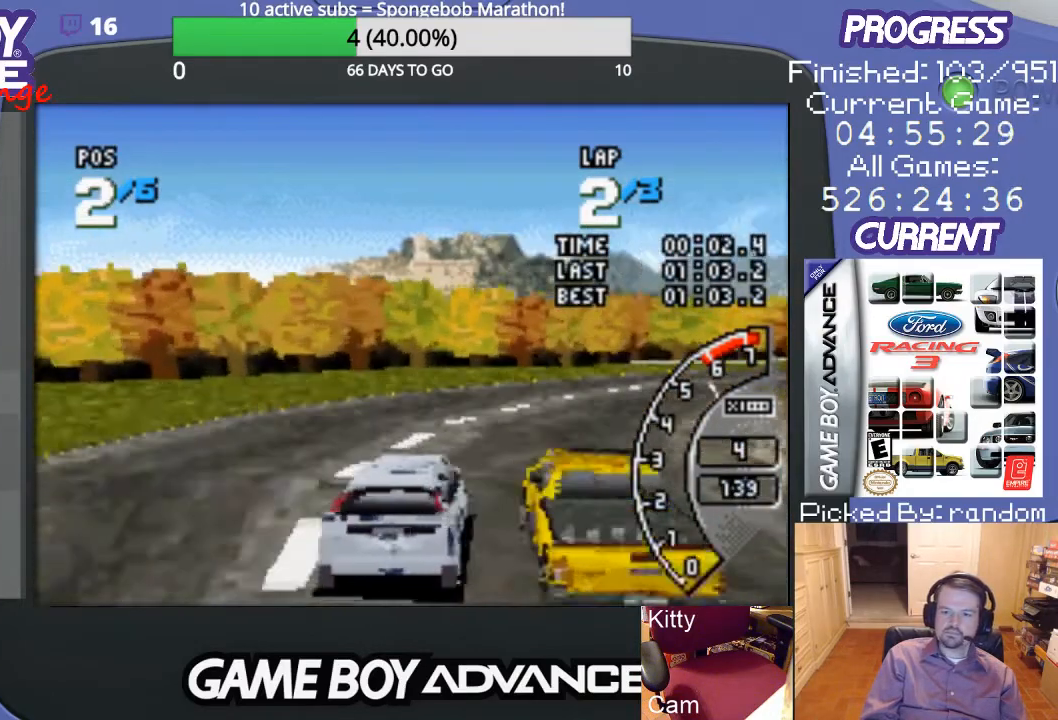
{"buttons": ["DPAD_RIGHT"], "events": []}
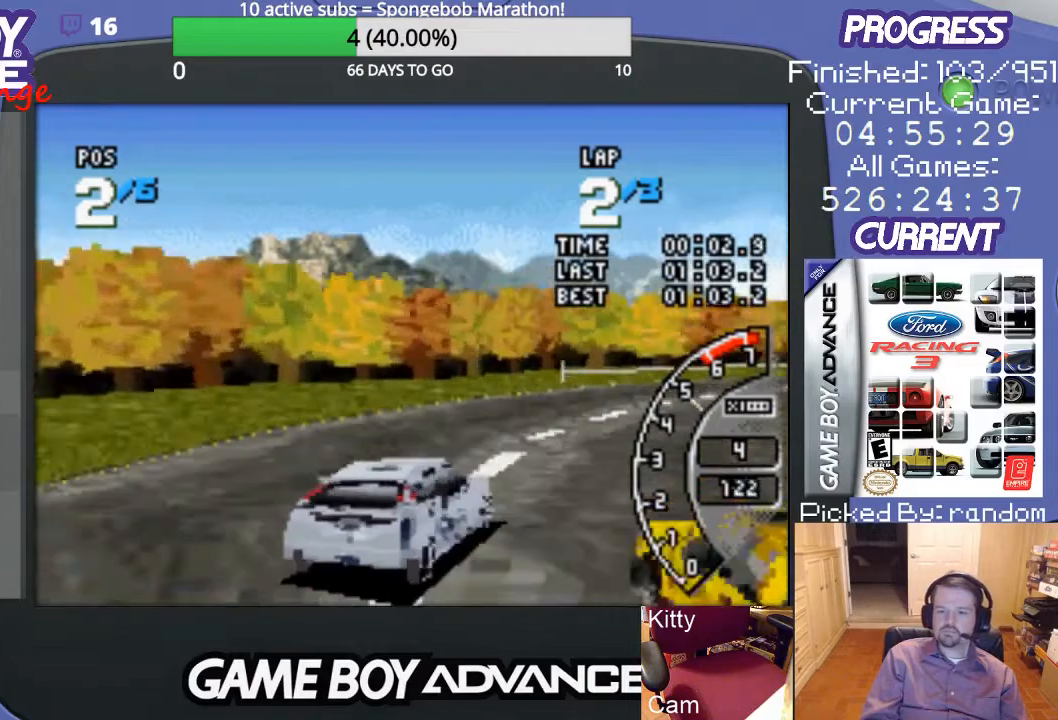
{"buttons": ["A"], "events": [[33, "A", "down"], [333, "DPAD_RIGHT", "up"]]}
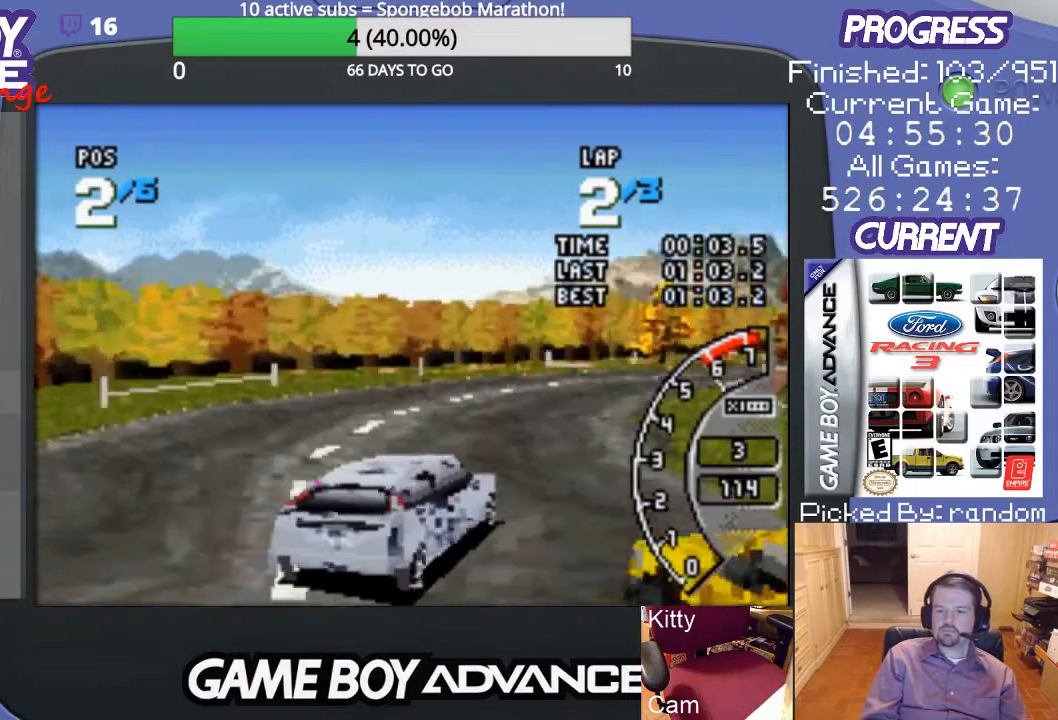
{"buttons": ["A"], "events": [[333, "DPAD_LEFT", "down"], [500, "DPAD_LEFT", "up"]]}
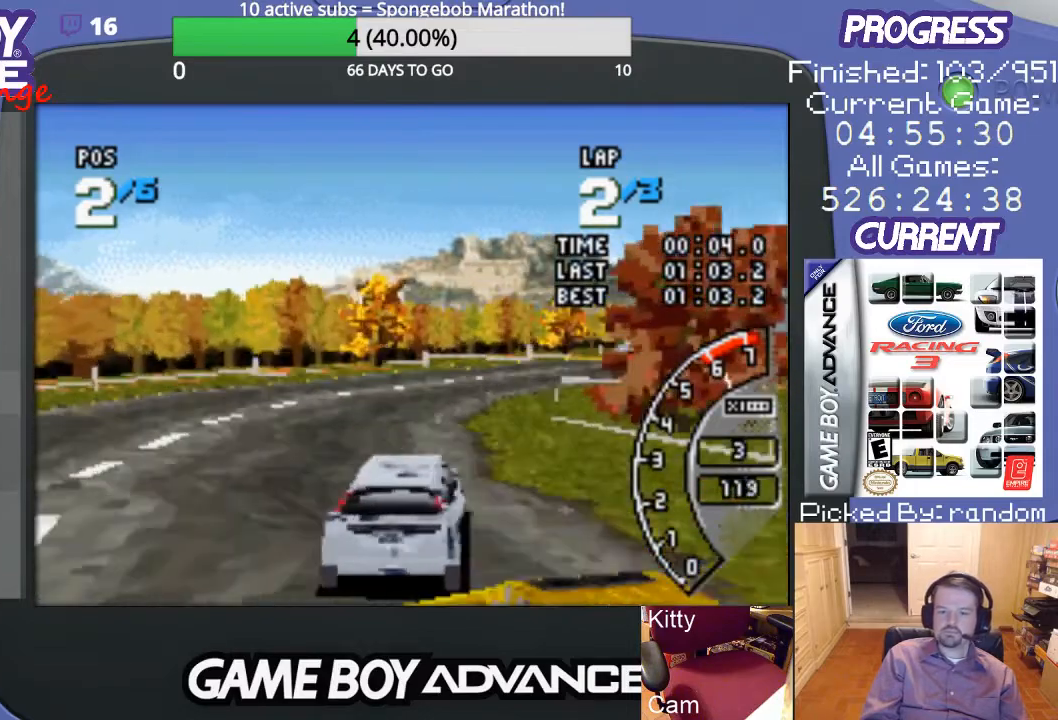
{"buttons": ["A", "DPAD_RIGHT"], "events": [[233, "DPAD_RIGHT", "down"]]}
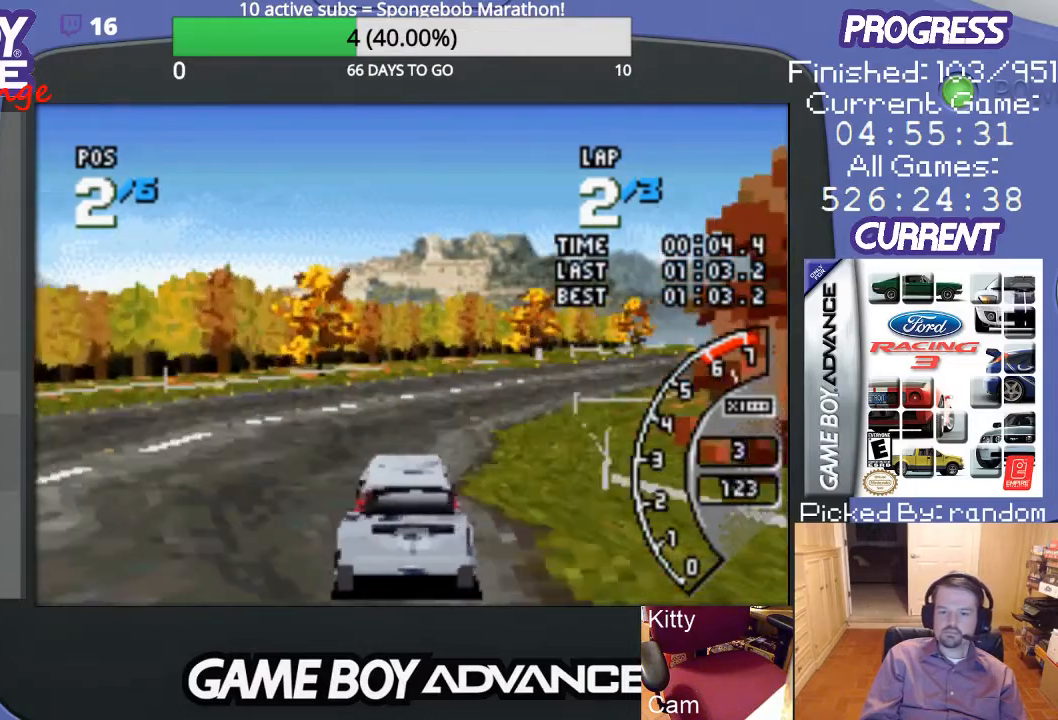
{"buttons": ["A"], "events": [[33, "DPAD_RIGHT", "up"], [100, "DPAD_RIGHT", "down"], [367, "DPAD_RIGHT", "up"]]}
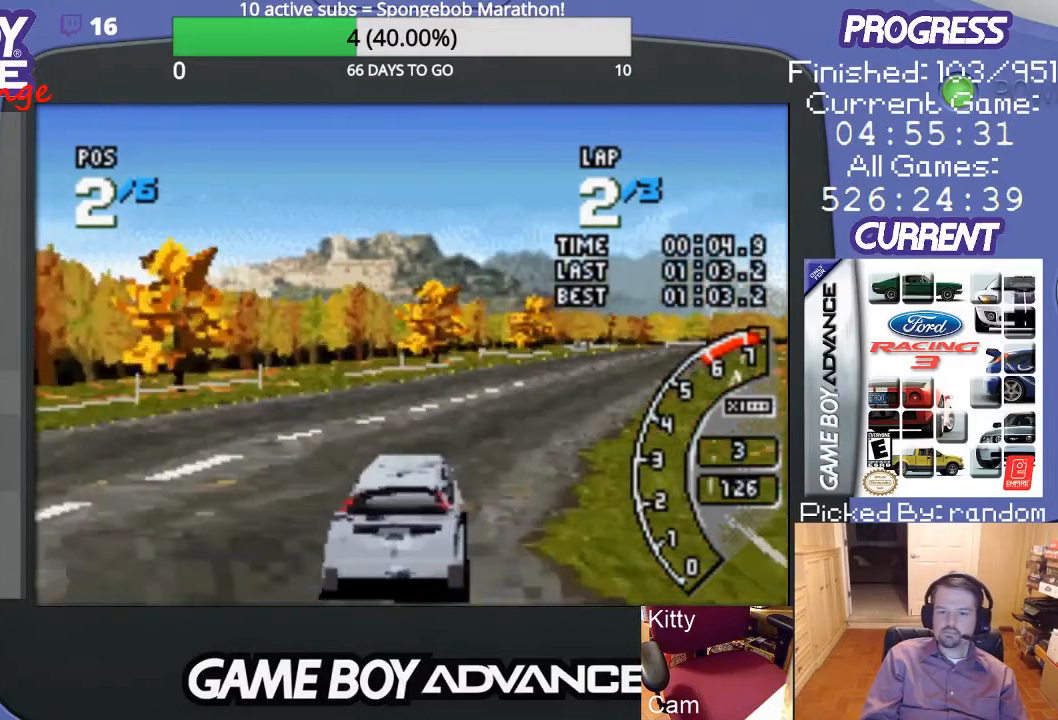
{"buttons": ["A"], "events": [[33, "DPAD_RIGHT", "down"], [267, "DPAD_RIGHT", "up"]]}
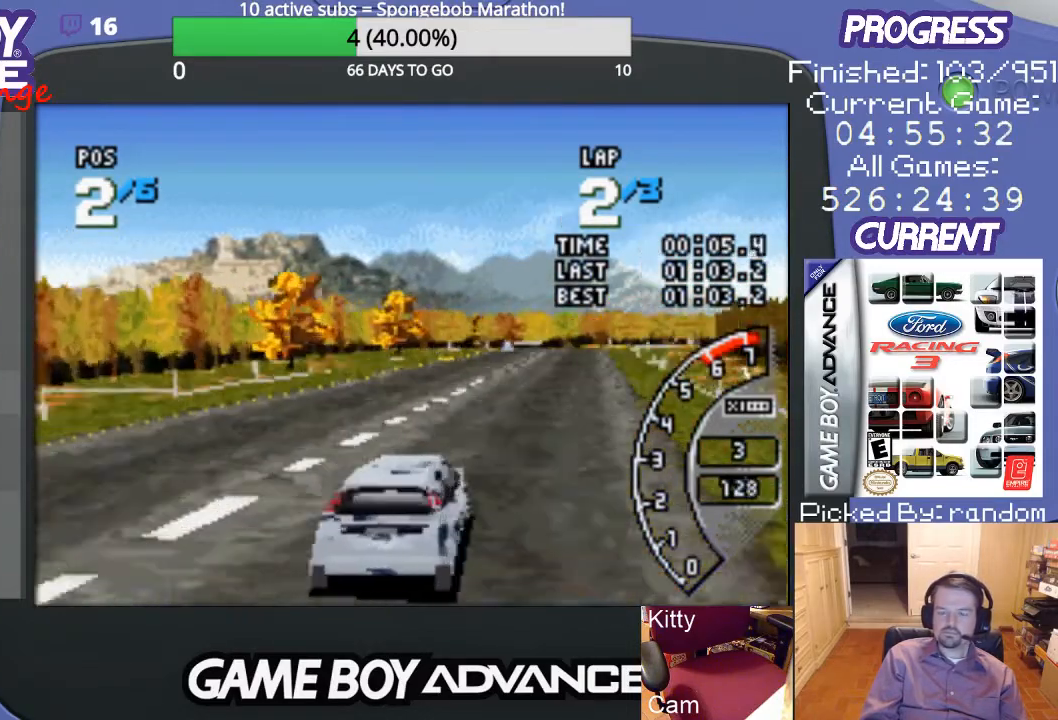
{"buttons": ["A"], "events": [[233, "DPAD_RIGHT", "down"], [400, "DPAD_RIGHT", "up"]]}
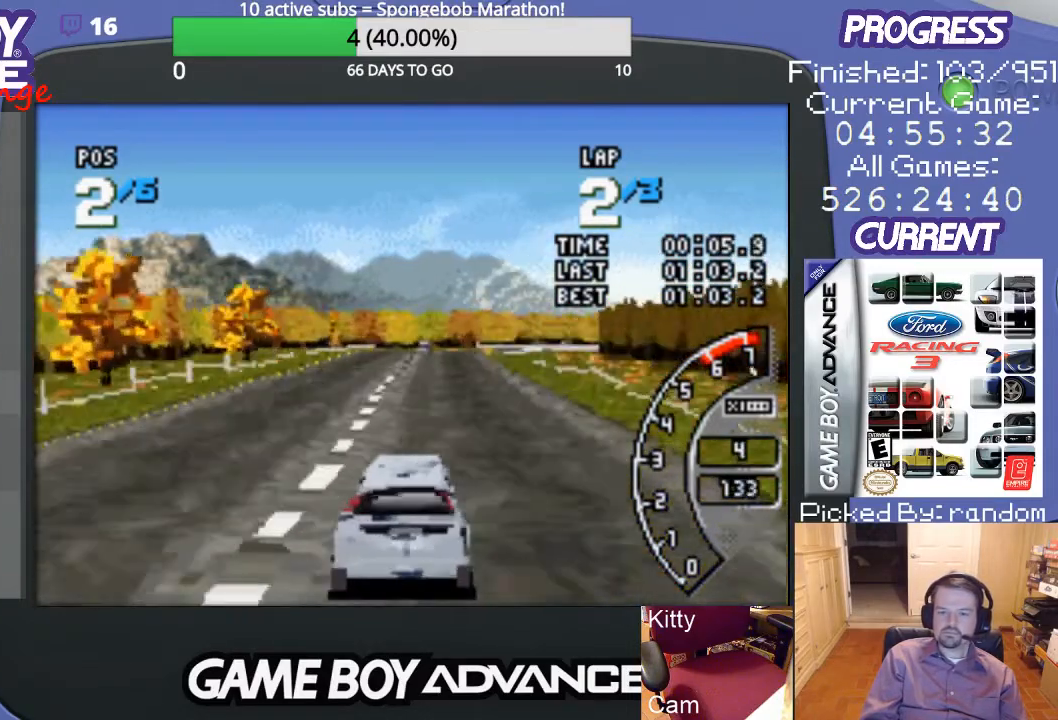
{"buttons": ["A"], "events": [[367, "DPAD_LEFT", "down"], [500, "DPAD_LEFT", "up"]]}
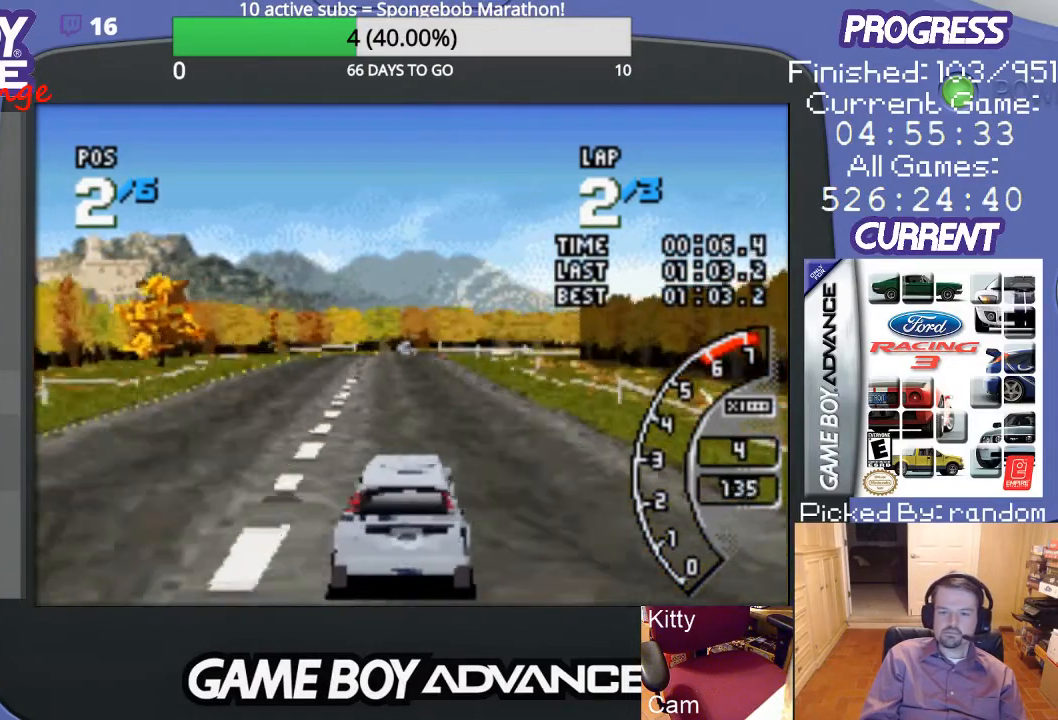
{"buttons": ["A"], "events": []}
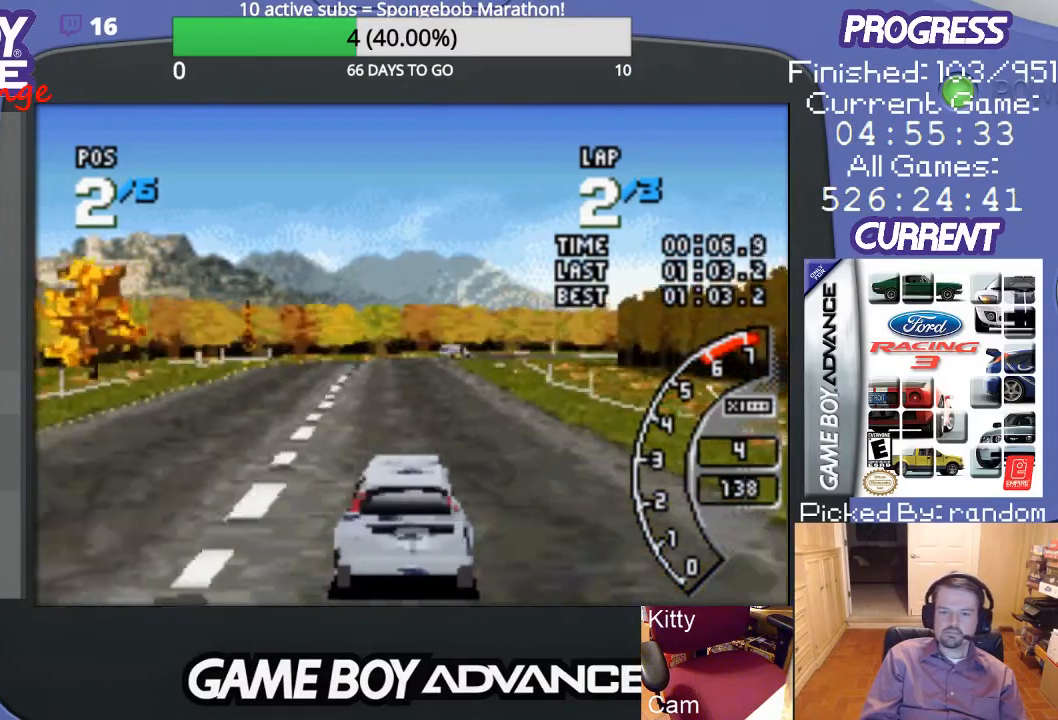
{"buttons": ["A"], "events": [[300, "DPAD_LEFT", "down"], [400, "DPAD_LEFT", "up"]]}
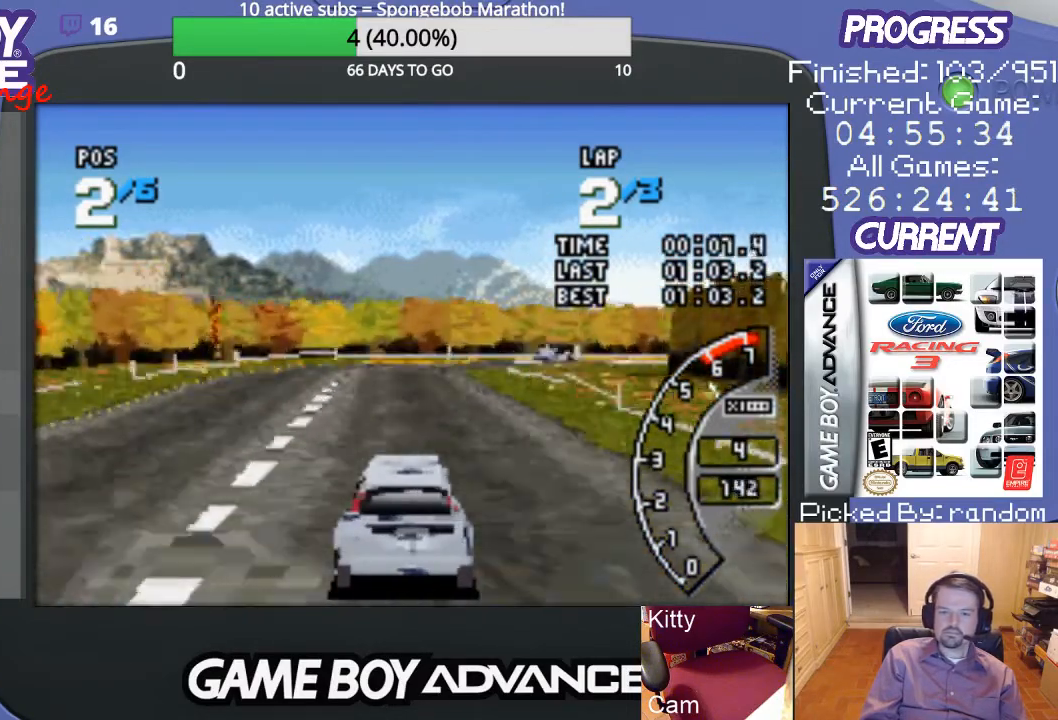
{"buttons": ["A"], "events": []}
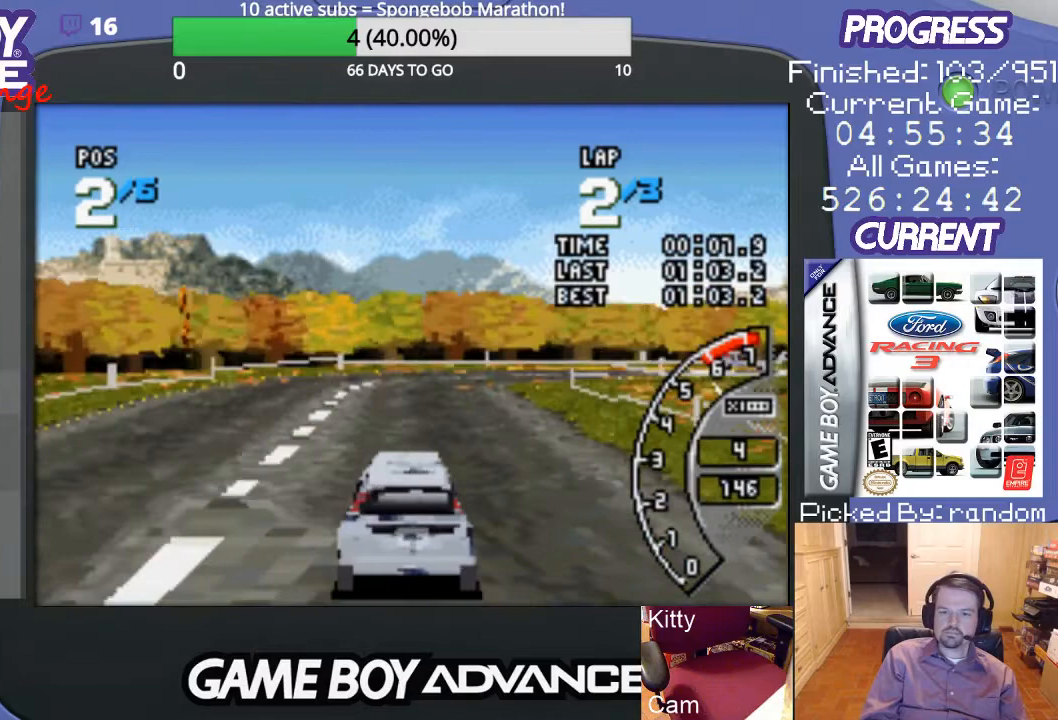
{"buttons": ["A", "DPAD_RIGHT"], "events": [[100, "DPAD_RIGHT", "down"]]}